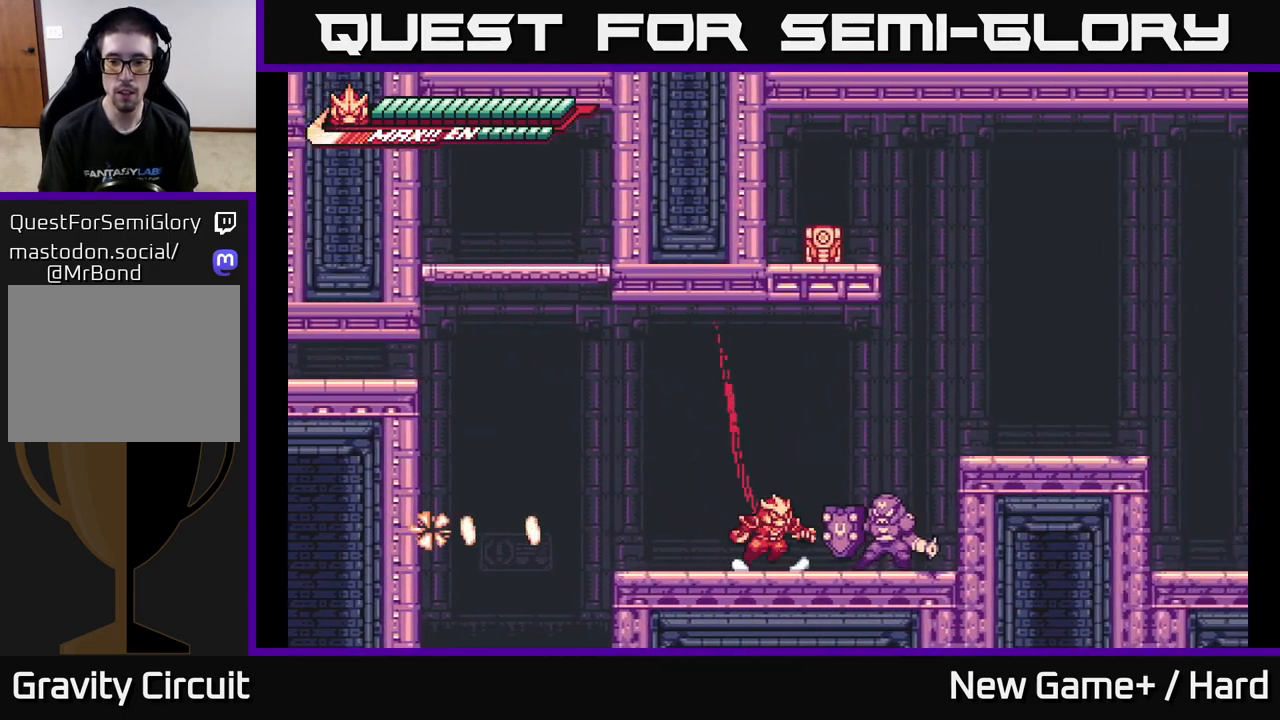
Gameplay with a controller (Xbox layout); each line is a JSON object with the inputs held at the frame after it. "events" lists button and stick changes between this image and that frame as [ms after this image, input, new state], when the widget could be followed in between.
{"buttons": [], "left_stick": "right", "right_stick": "center", "events": [[183, "left_stick", "up-left"], [233, "left_stick", "left"], [450, "left_stick", "right"]]}
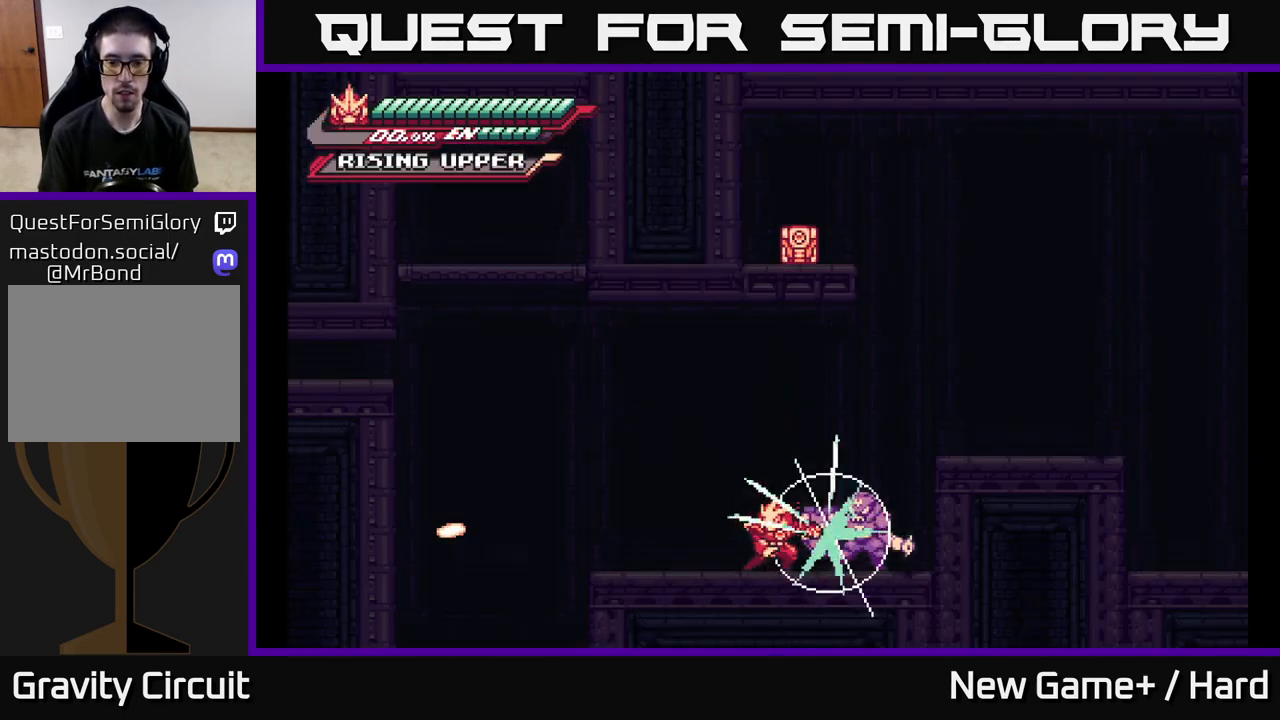
{"buttons": [], "left_stick": "right", "right_stick": "center", "events": []}
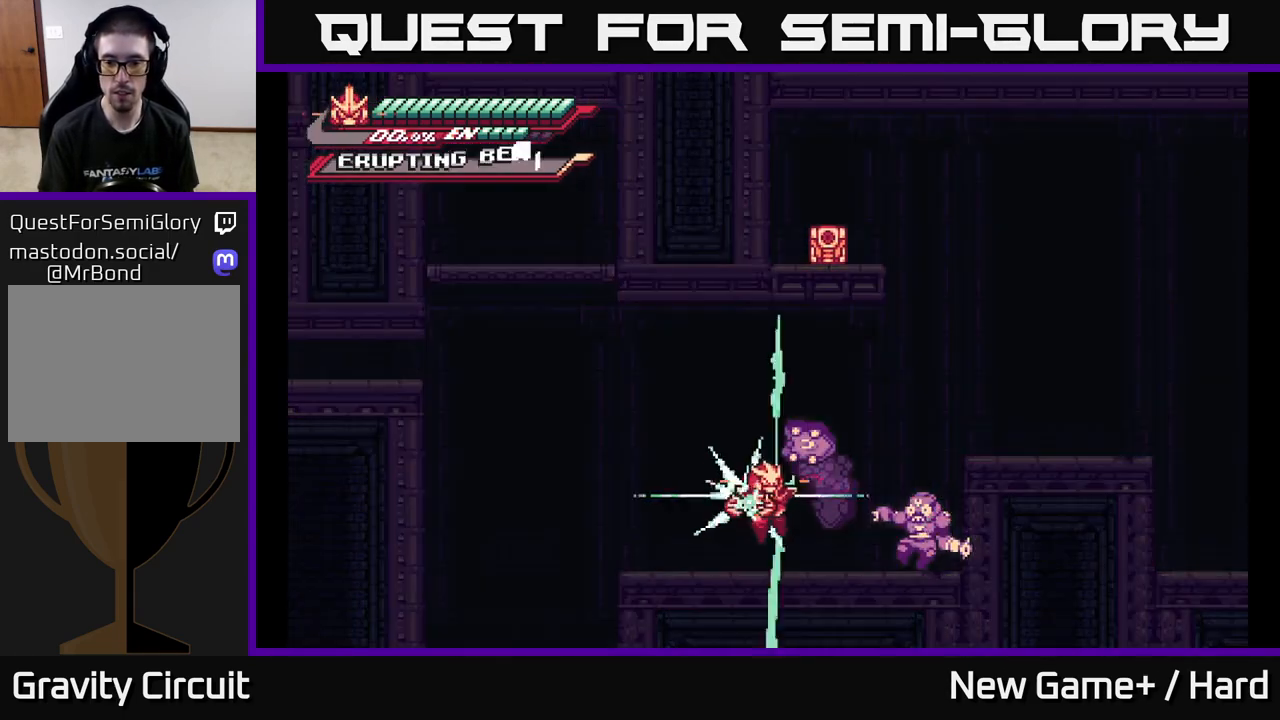
{"buttons": ["X"], "left_stick": "right", "right_stick": "center", "events": [[300, "X", "down"], [400, "X", "up"], [483, "X", "down"]]}
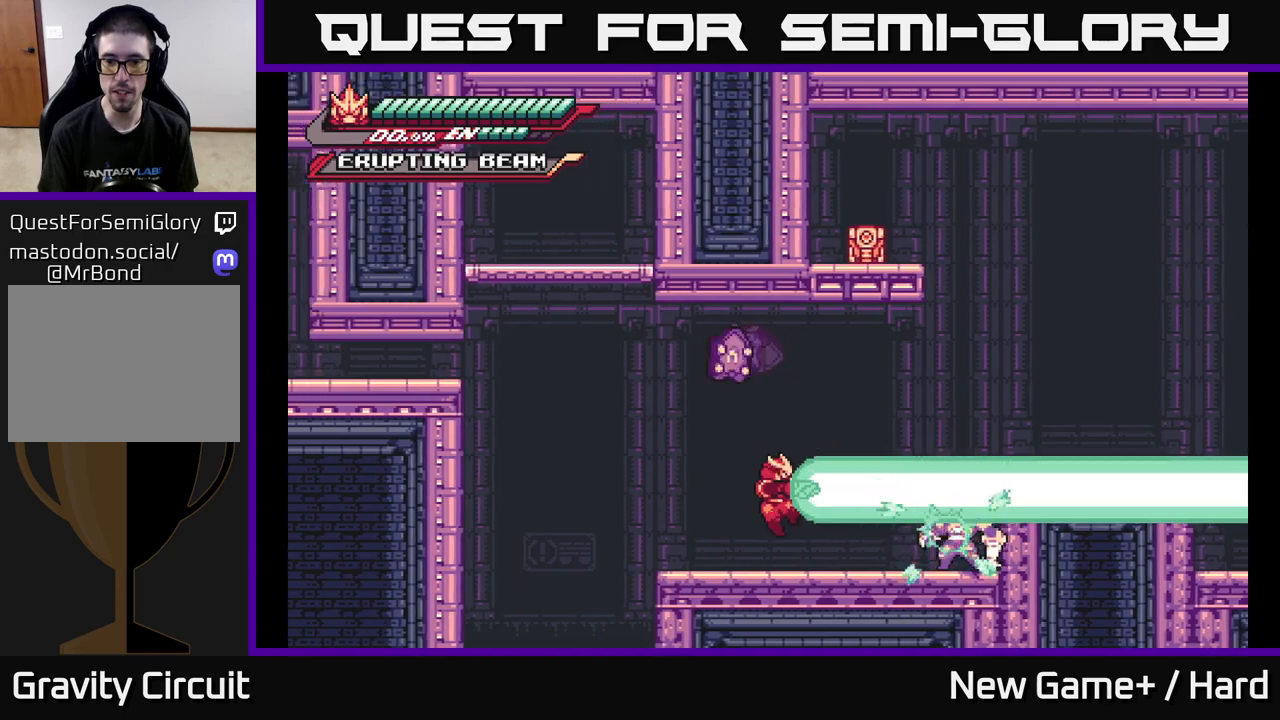
{"buttons": ["A"], "left_stick": "right", "right_stick": "center", "events": [[83, "X", "up"], [367, "X", "down"], [400, "A", "down"], [450, "X", "up"]]}
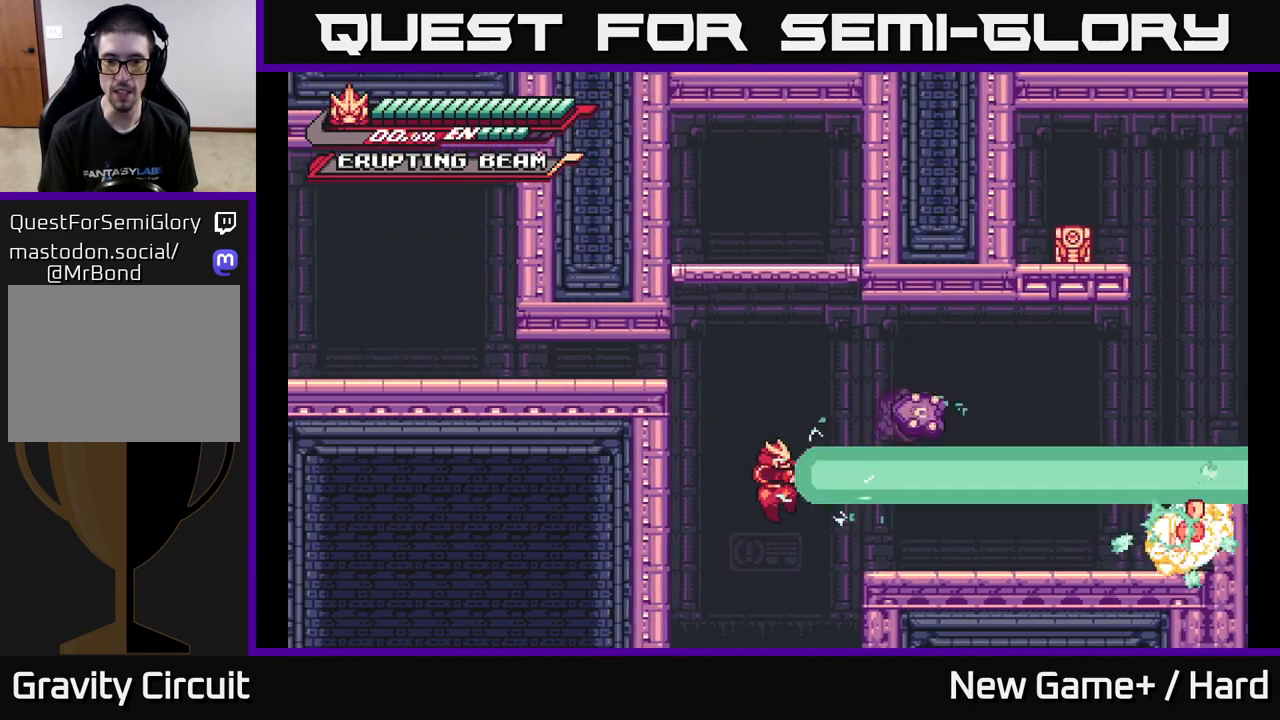
{"buttons": ["L2"], "left_stick": "right", "right_stick": "center", "events": [[33, "L2", "down"], [117, "A", "up"], [233, "A", "down"], [233, "L2", "up"], [300, "X", "down"], [317, "L2", "down"], [433, "X", "up"], [450, "A", "up"]]}
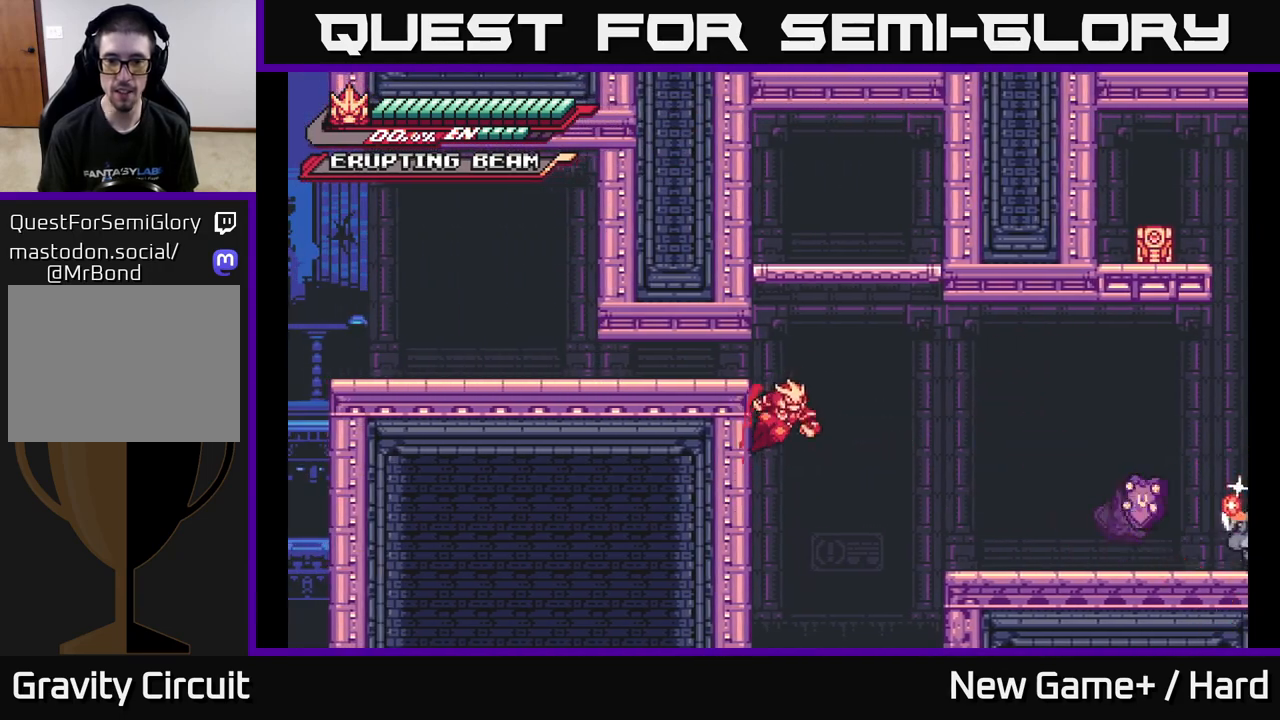
{"buttons": [], "left_stick": "right", "right_stick": "center", "events": [[17, "A", "down"], [167, "L2", "up"], [183, "A", "up"], [250, "L2", "down"], [267, "A", "down"], [383, "A", "up"], [400, "L2", "up"]]}
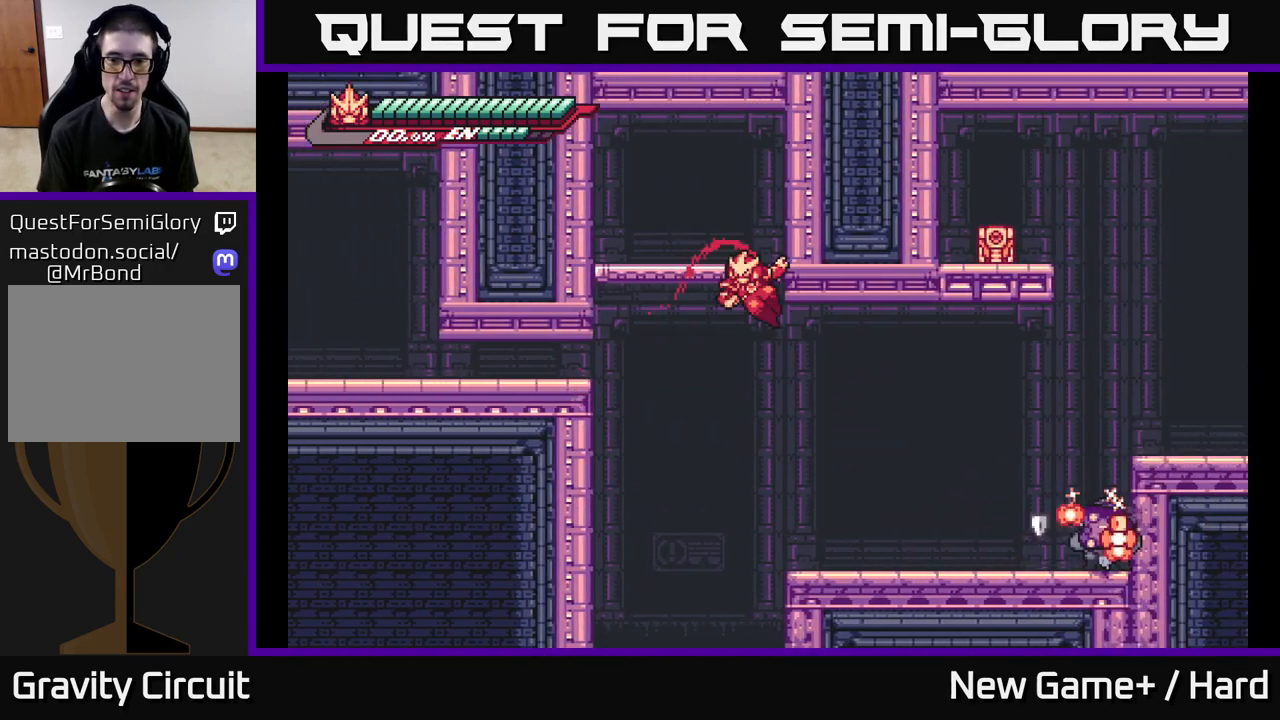
{"buttons": [], "left_stick": "right", "right_stick": "center", "events": [[200, "L2", "down"], [383, "L2", "up"]]}
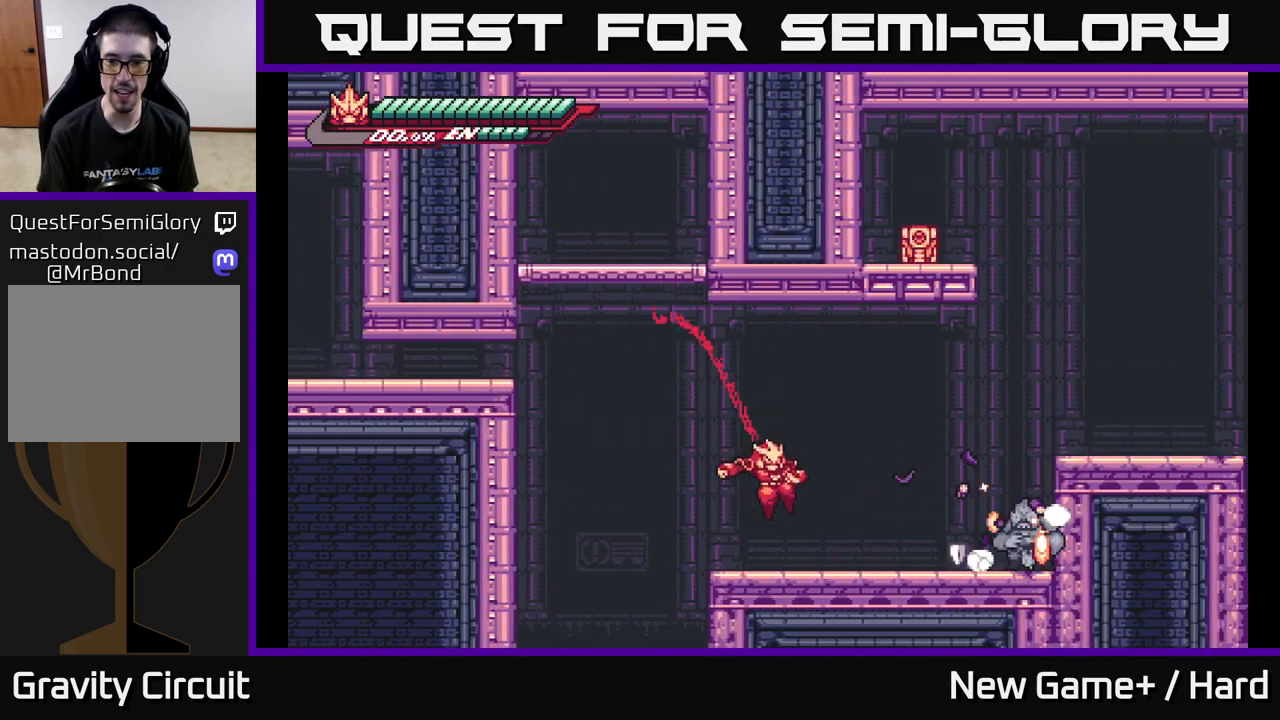
{"buttons": ["X"], "left_stick": "right", "right_stick": "center", "events": [[100, "L2", "down"], [267, "X", "down"], [400, "X", "up"], [483, "X", "down"], [500, "L2", "up"]]}
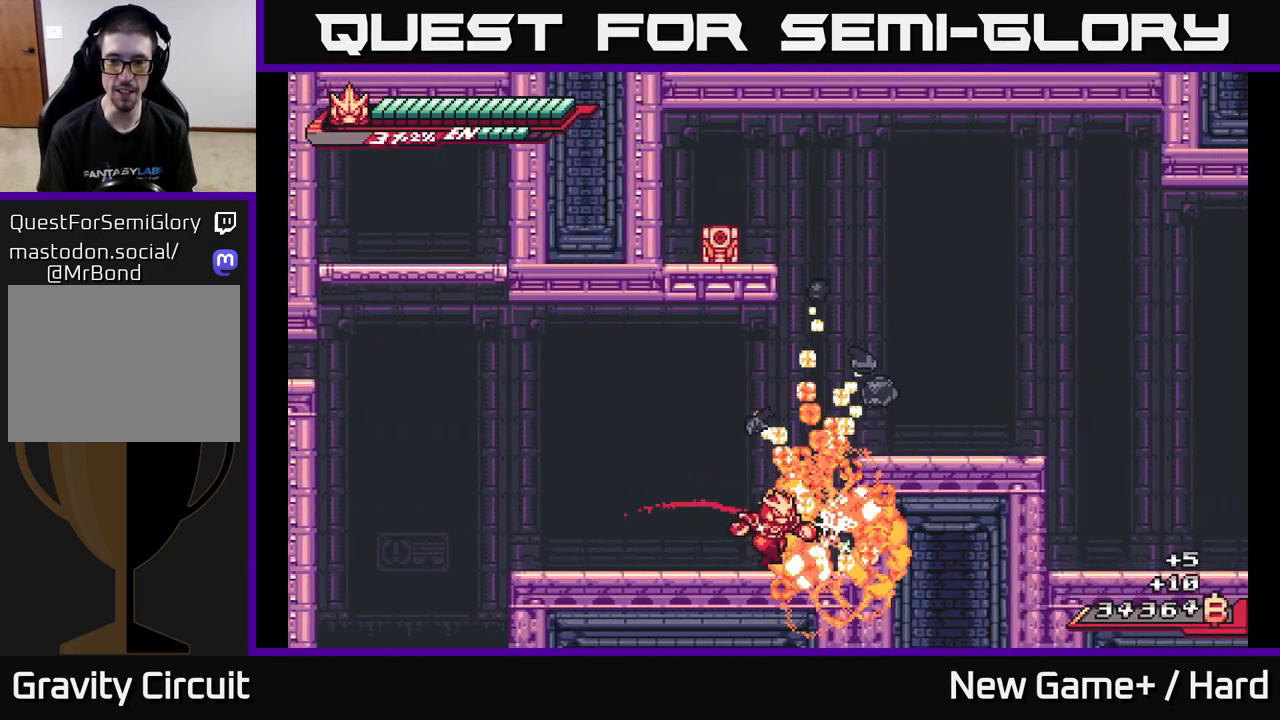
{"buttons": ["A", "L2"], "left_stick": "right", "right_stick": "center", "events": [[83, "X", "up"], [233, "A", "down"], [350, "L2", "down"]]}
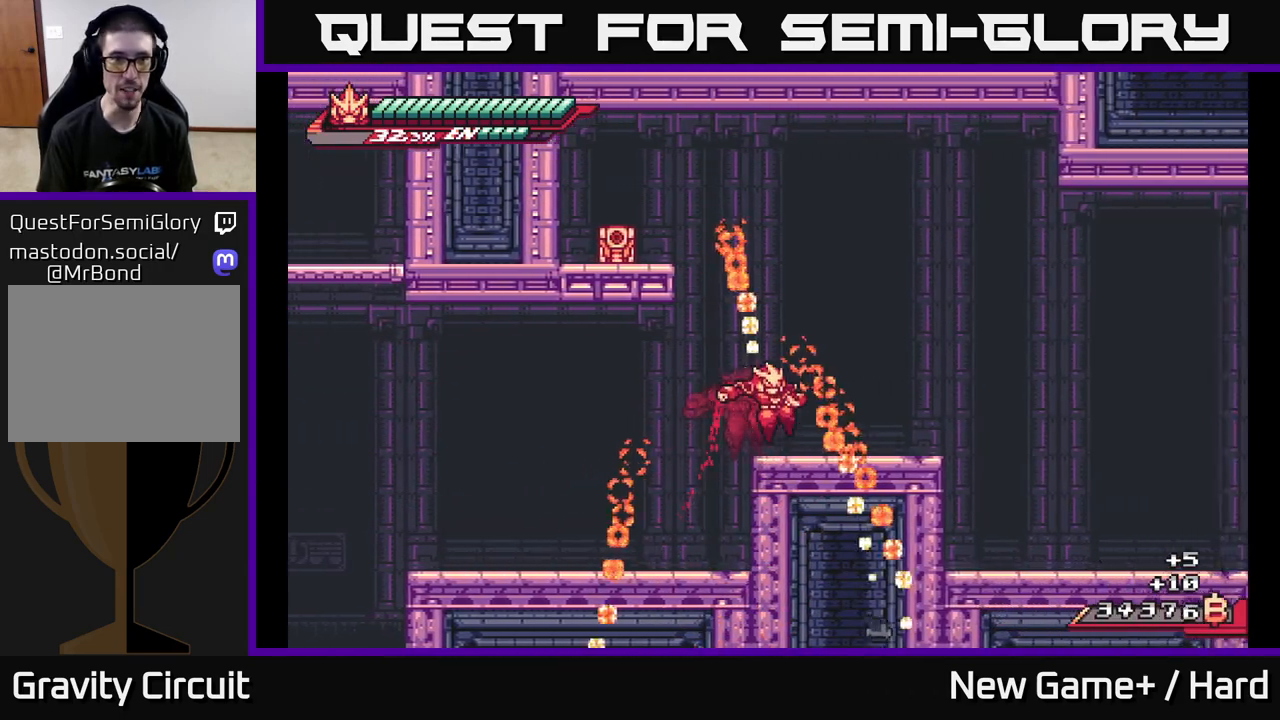
{"buttons": ["L2"], "left_stick": "left", "right_stick": "center", "events": [[50, "A", "up"], [200, "L2", "up"], [283, "A", "down"], [283, "left_stick", "left"], [300, "L2", "down"], [500, "A", "up"]]}
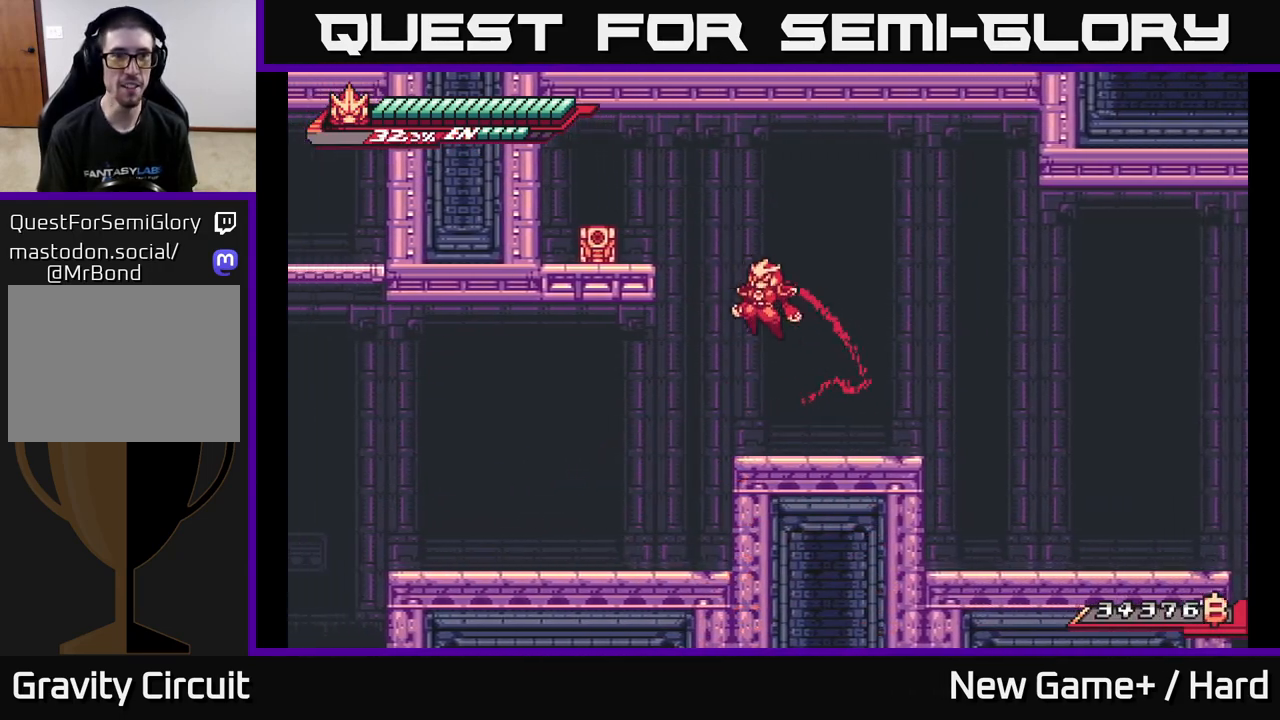
{"buttons": [], "left_stick": "left", "right_stick": "center", "events": [[33, "L2", "up"], [67, "A", "down"], [83, "L2", "down"], [317, "X", "down"], [383, "A", "up"], [400, "L2", "up"], [433, "X", "up"]]}
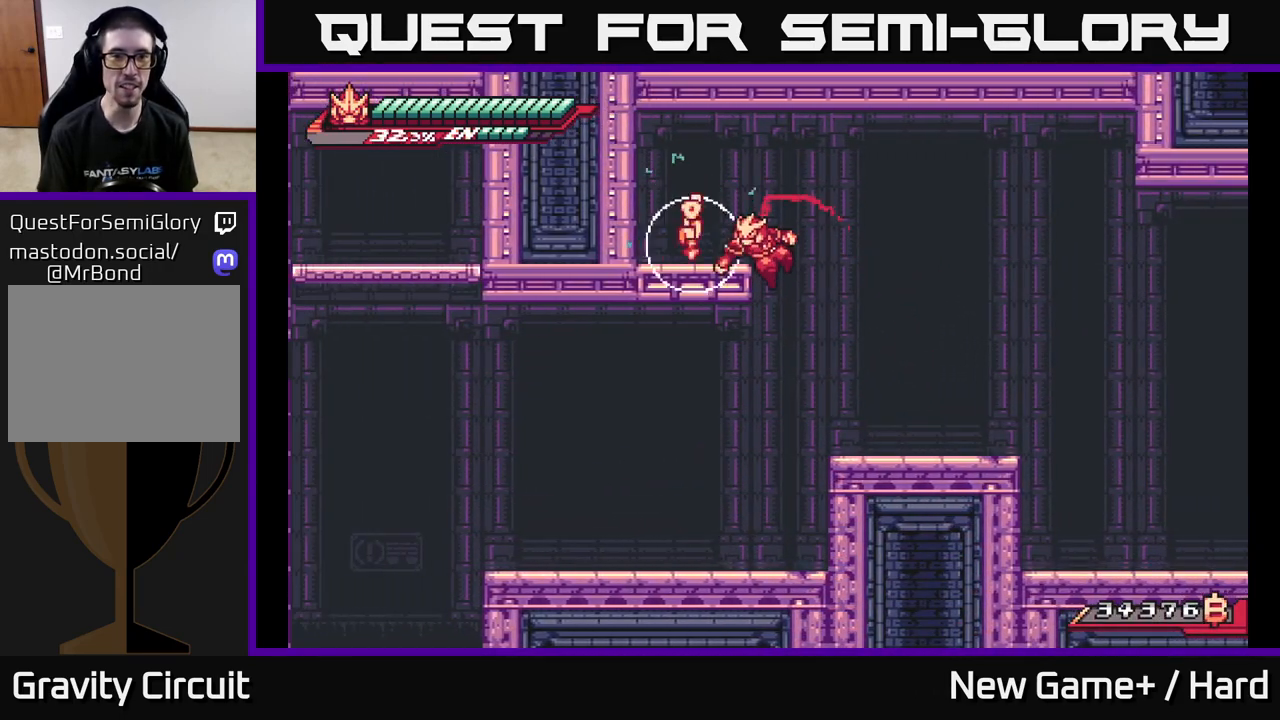
{"buttons": ["A", "L2"], "left_stick": "left", "right_stick": "center", "events": [[33, "X", "down"], [167, "A", "down"], [183, "X", "up"], [317, "A", "up"], [367, "L2", "down"], [450, "A", "down"]]}
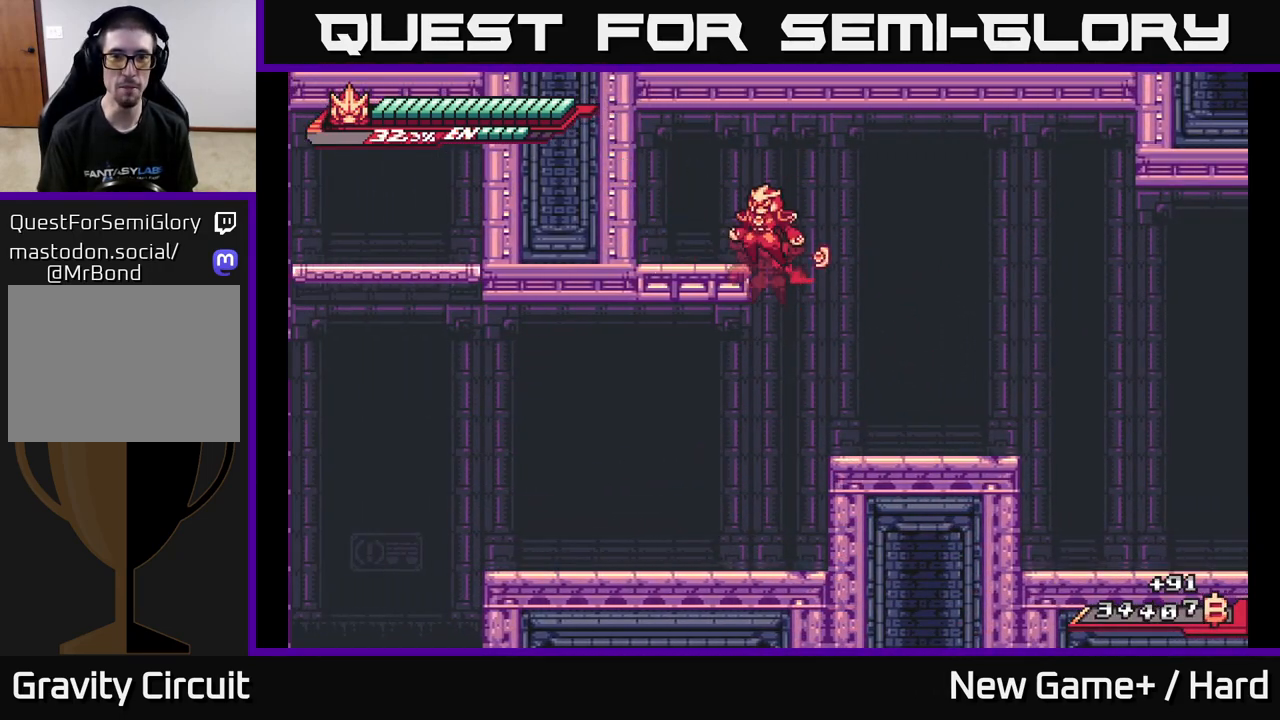
{"buttons": ["L2"], "left_stick": "right", "right_stick": "center", "events": [[200, "L2", "up"], [233, "A", "up"], [250, "left_stick", "center"], [333, "left_stick", "right"], [383, "L2", "down"]]}
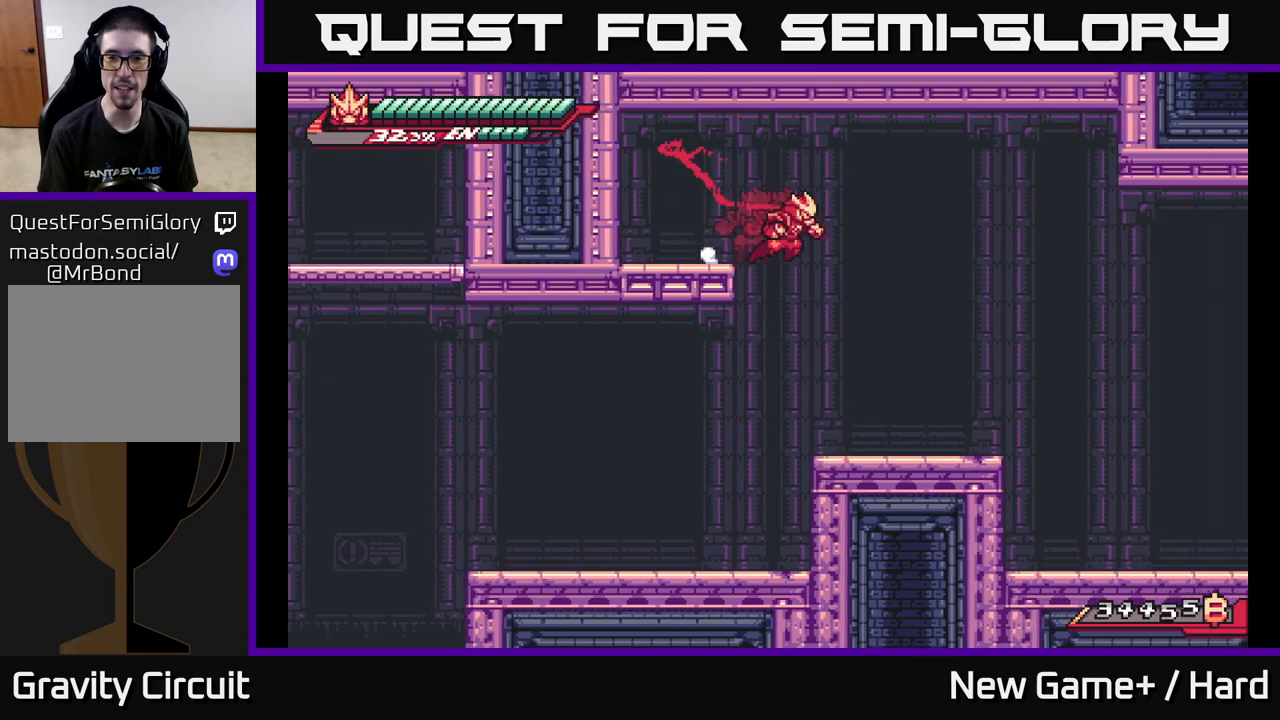
{"buttons": ["L2"], "left_stick": "right", "right_stick": "center", "events": []}
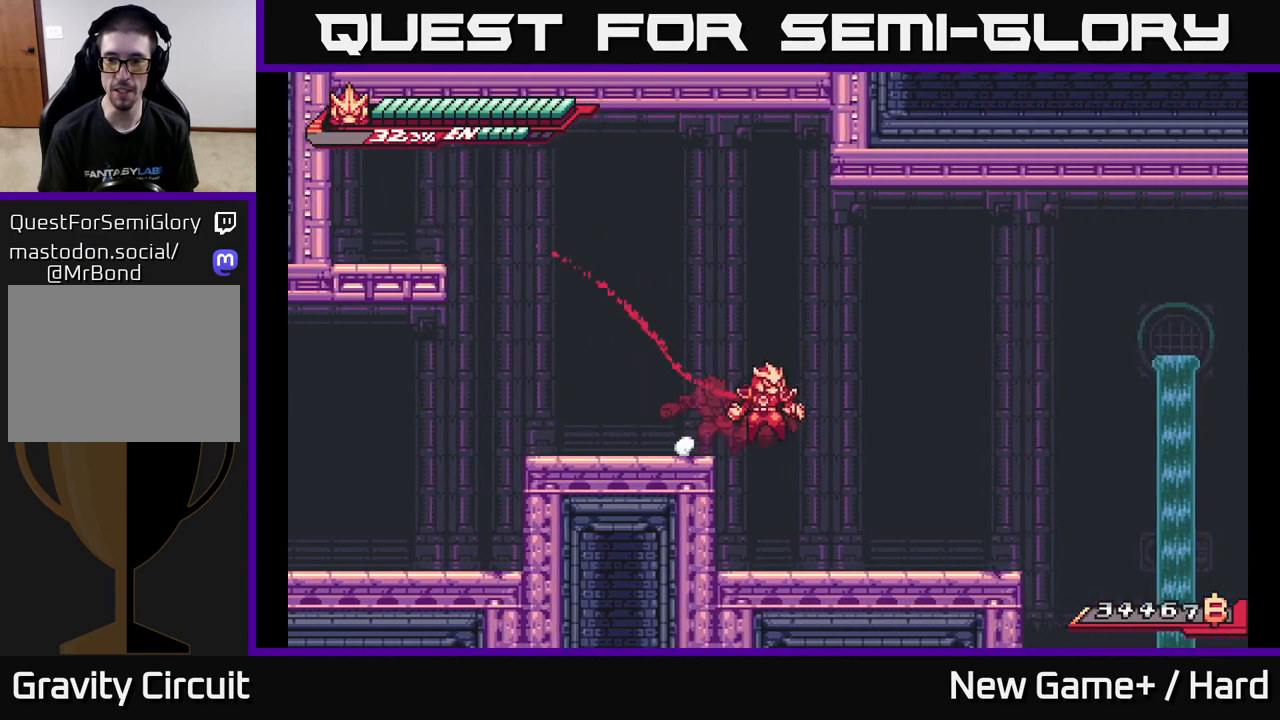
{"buttons": ["A", "L2"], "left_stick": "right", "right_stick": "center", "events": [[50, "A", "down"]]}
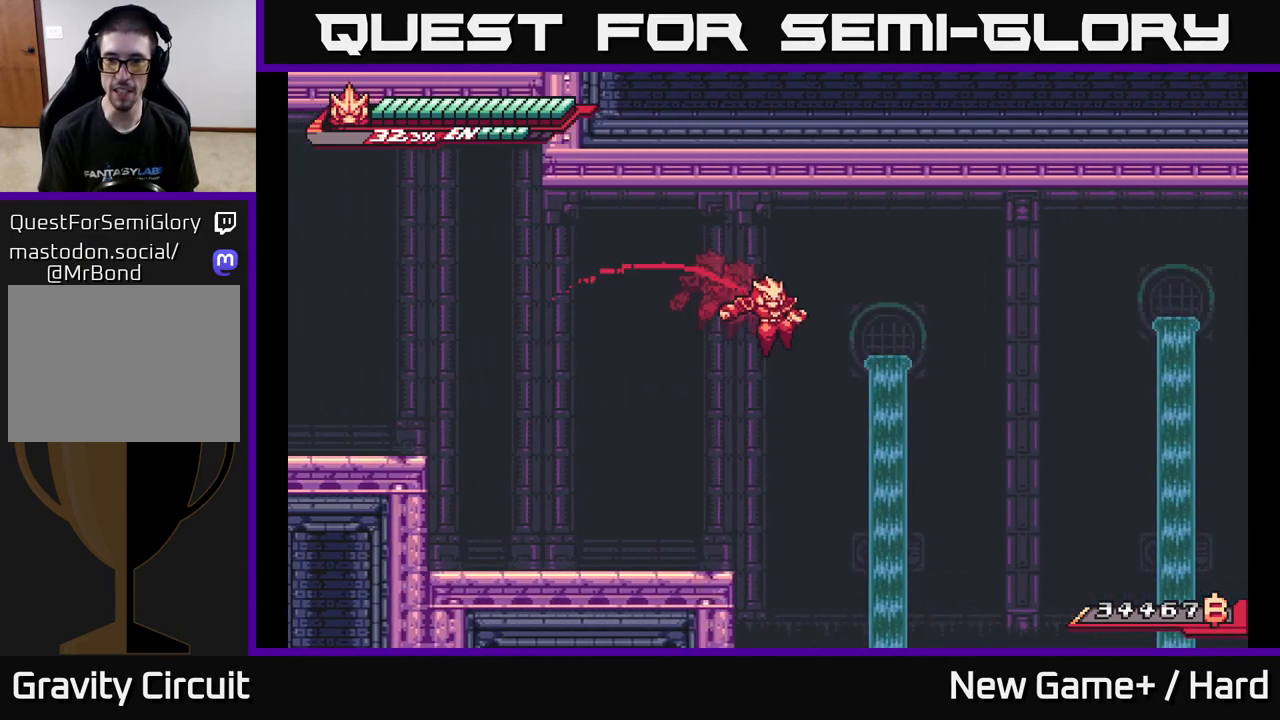
{"buttons": ["L2", "R2"], "left_stick": "right", "right_stick": "center", "events": [[83, "A", "up"], [167, "A", "down"], [267, "R2", "down"], [367, "A", "up"]]}
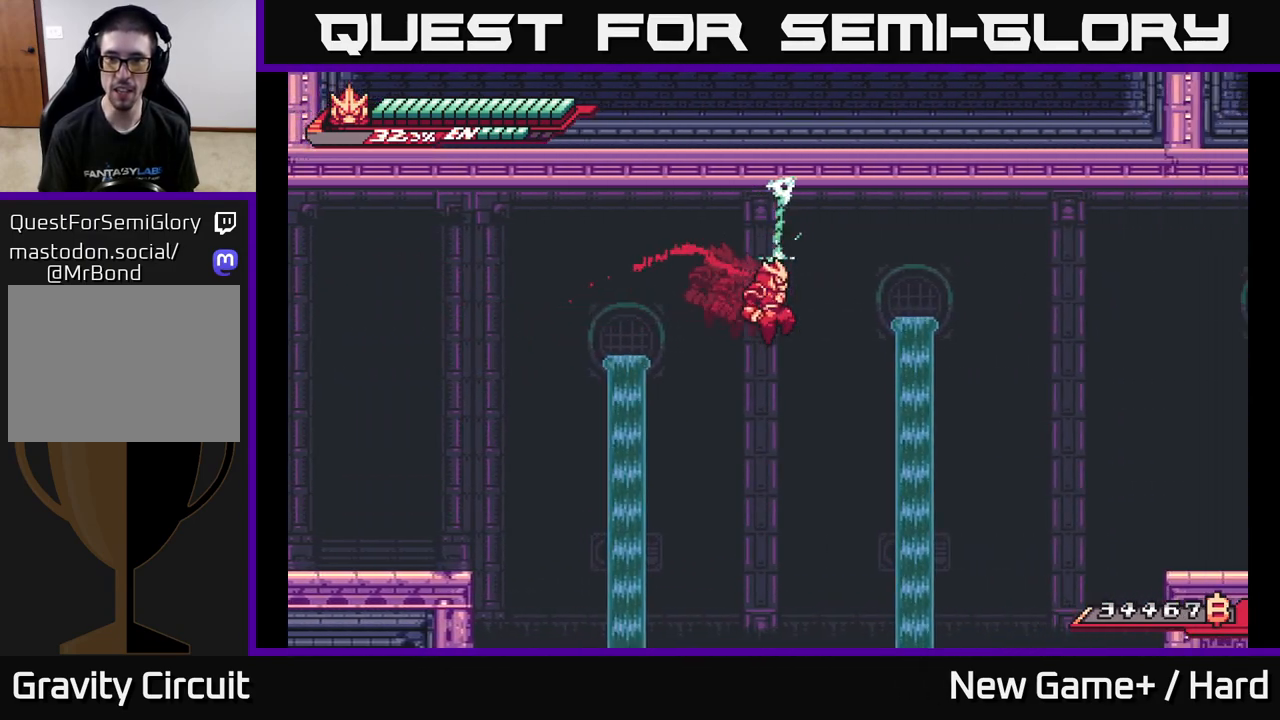
{"buttons": ["L2", "R2"], "left_stick": "right", "right_stick": "center", "events": [[233, "R2", "up"], [317, "R2", "down"]]}
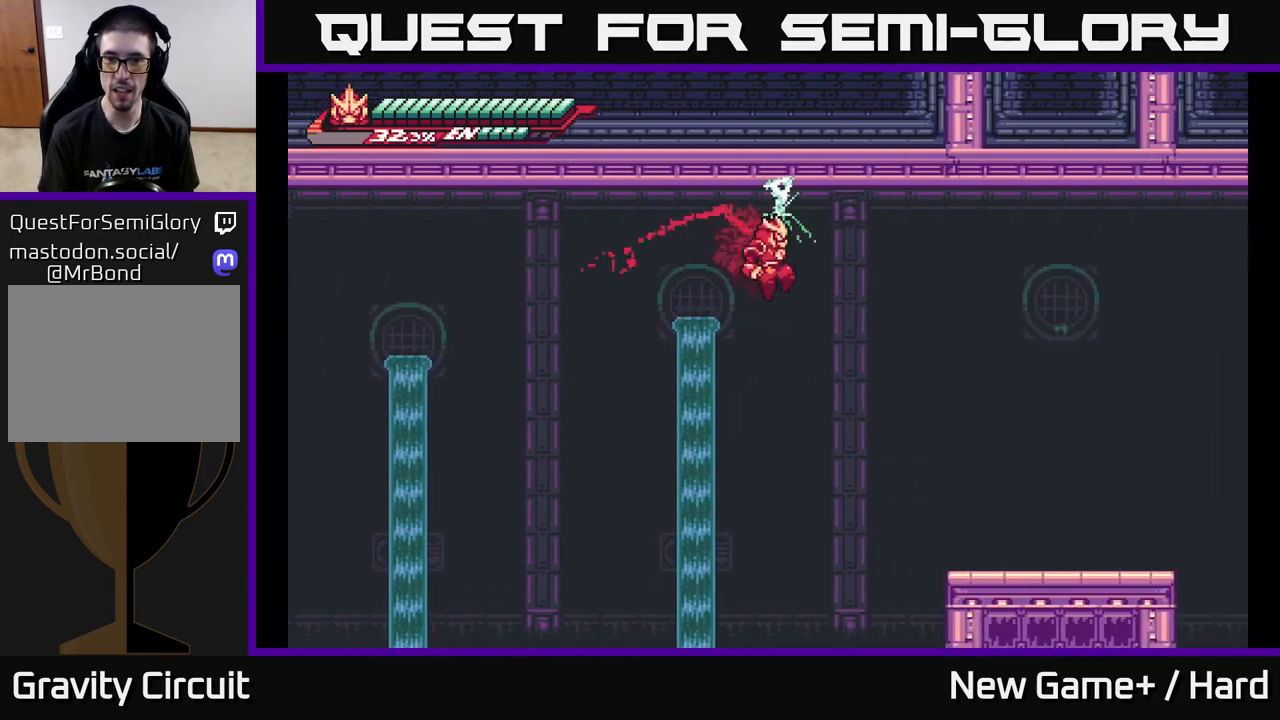
{"buttons": ["L2"], "left_stick": "right", "right_stick": "center", "events": [[150, "R2", "up"]]}
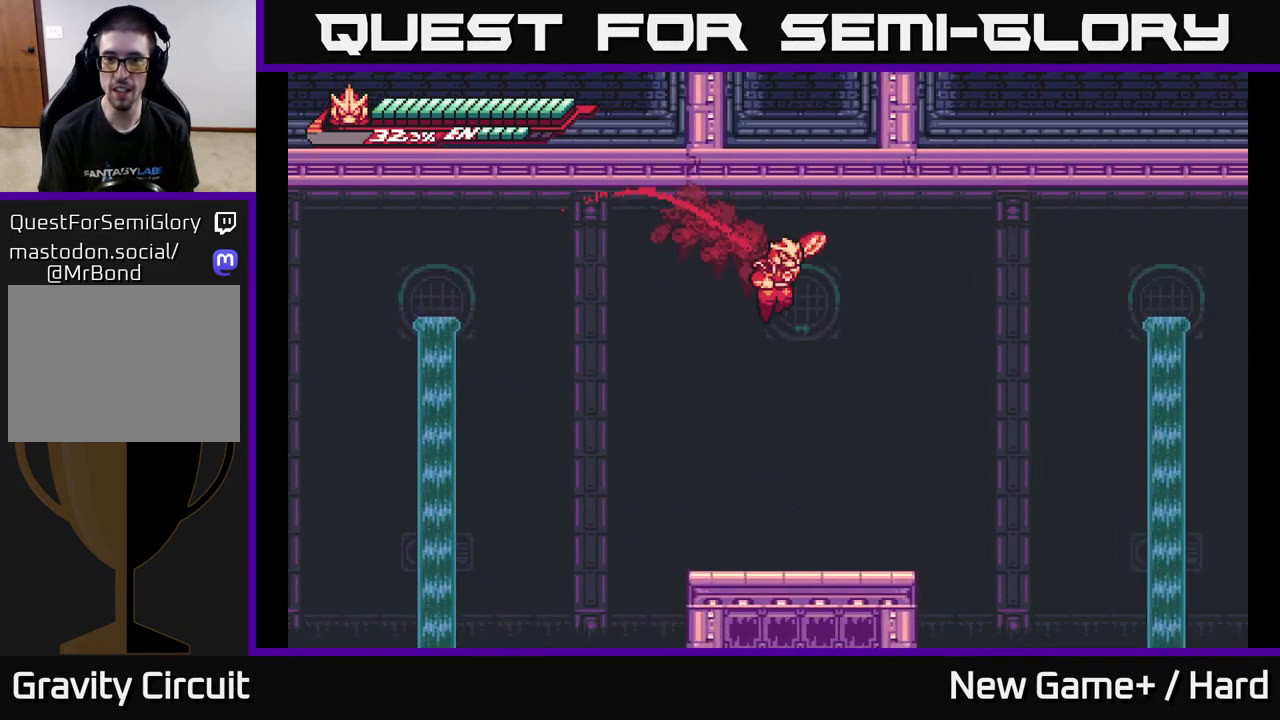
{"buttons": ["A", "L2", "R2"], "left_stick": "up-right", "right_stick": "center", "events": [[50, "R2", "down"], [50, "left_stick", "up-right"], [333, "A", "down"], [350, "left_stick", "up"], [483, "left_stick", "up-right"]]}
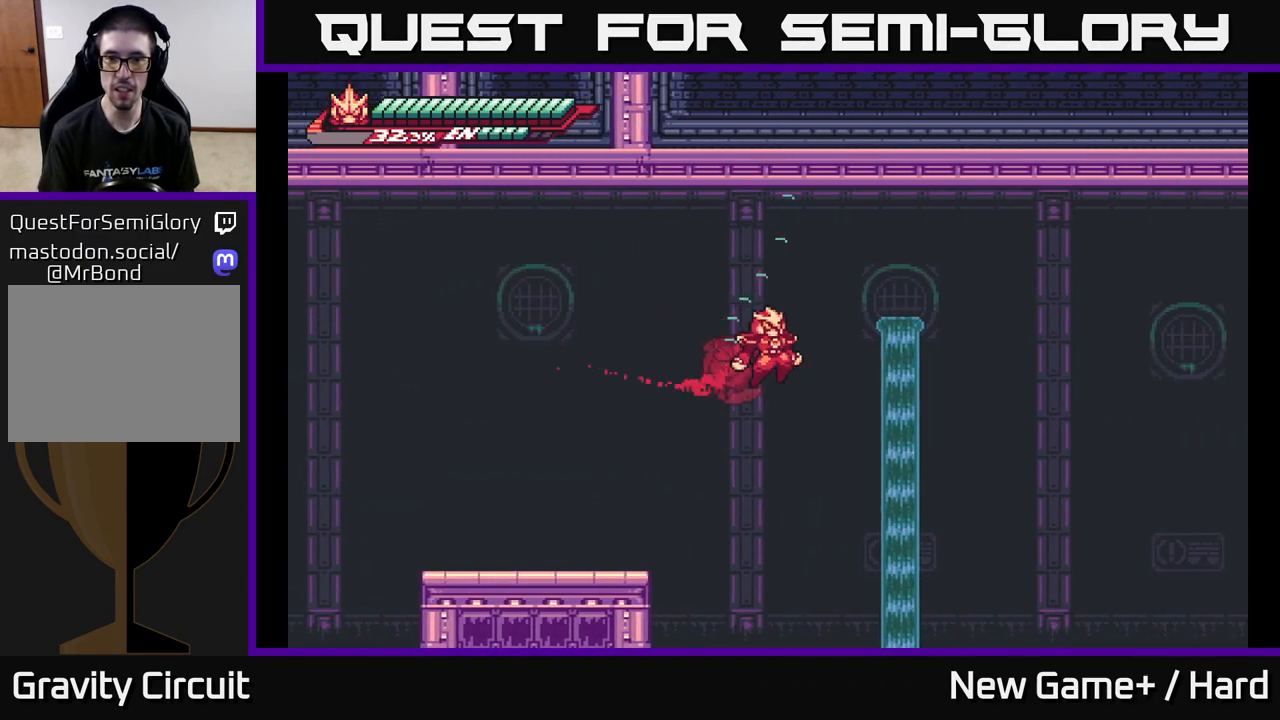
{"buttons": ["A", "L2", "R2"], "left_stick": "up-right", "right_stick": "center", "events": [[217, "A", "up"], [217, "R2", "up"], [267, "R2", "down"], [333, "A", "down"]]}
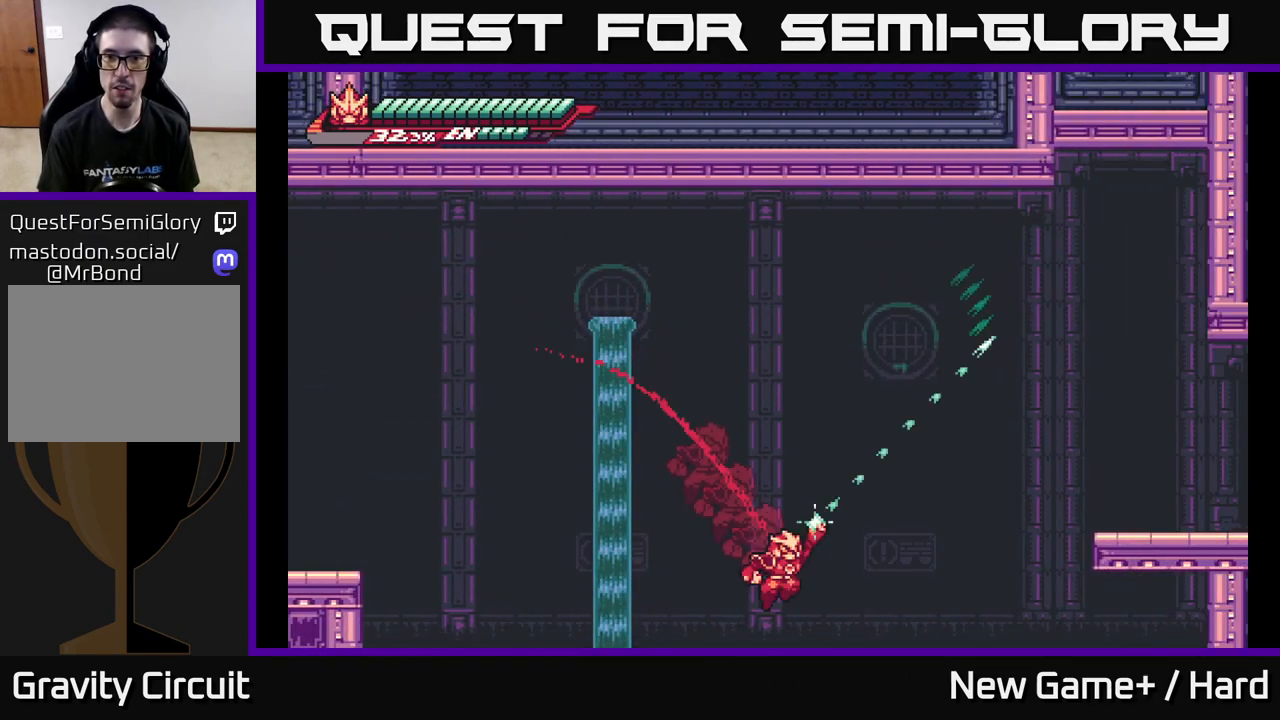
{"buttons": ["A", "L2"], "left_stick": "up-right", "right_stick": "center", "events": [[100, "R2", "up"], [200, "A", "up"], [217, "R2", "down"], [267, "A", "down"], [483, "R2", "up"]]}
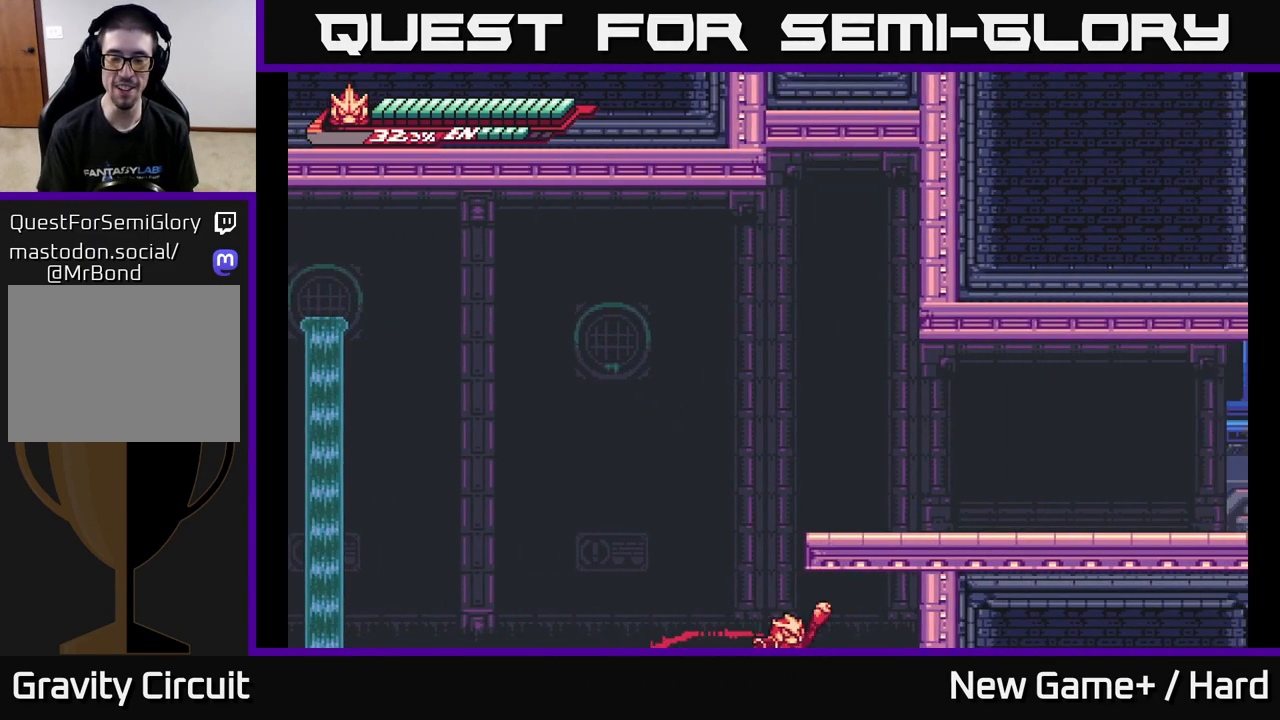
{"buttons": ["A", "L2", "R2"], "left_stick": "up-right", "right_stick": "center", "events": [[17, "L2", "up"], [33, "A", "up"], [83, "A", "down"], [200, "L2", "down"], [250, "R2", "down"], [300, "A", "up"], [383, "A", "down"]]}
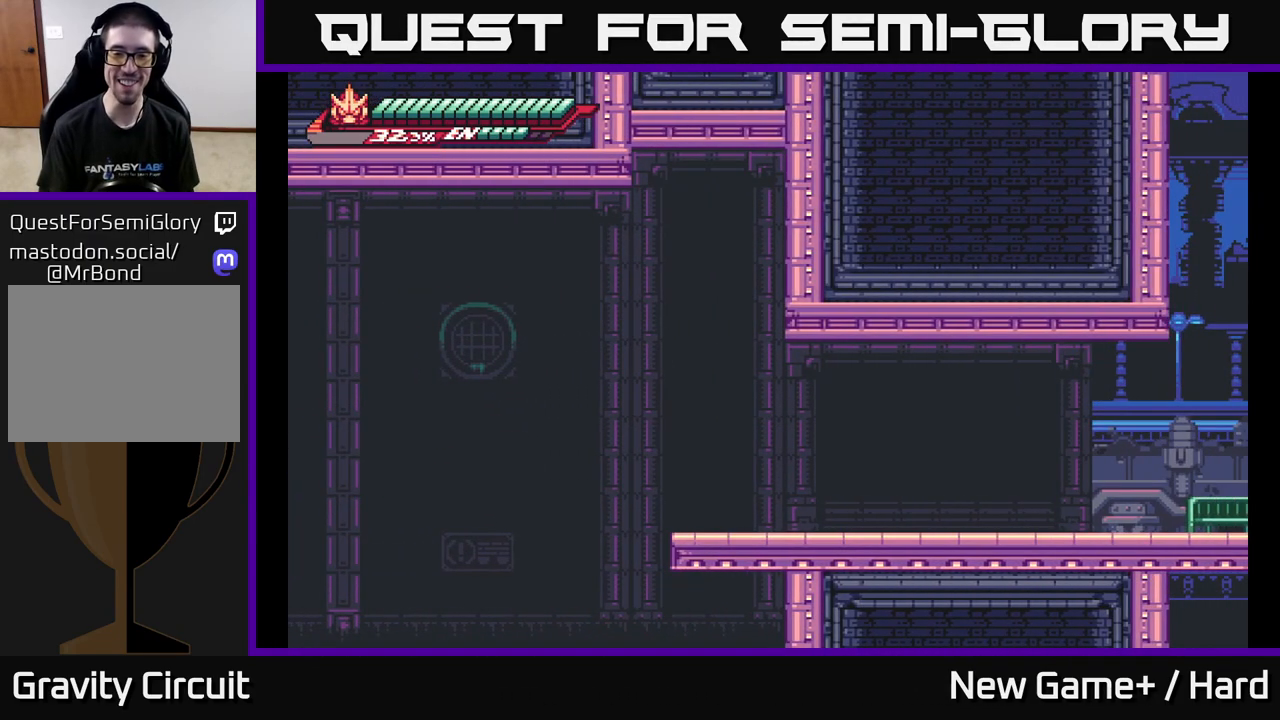
{"buttons": ["A", "L2"], "left_stick": "up-right", "right_stick": "center", "events": [[33, "A", "up"], [50, "R2", "up"], [100, "A", "down"], [117, "R2", "down"], [150, "R2", "up"], [367, "A", "up"], [400, "A", "down"]]}
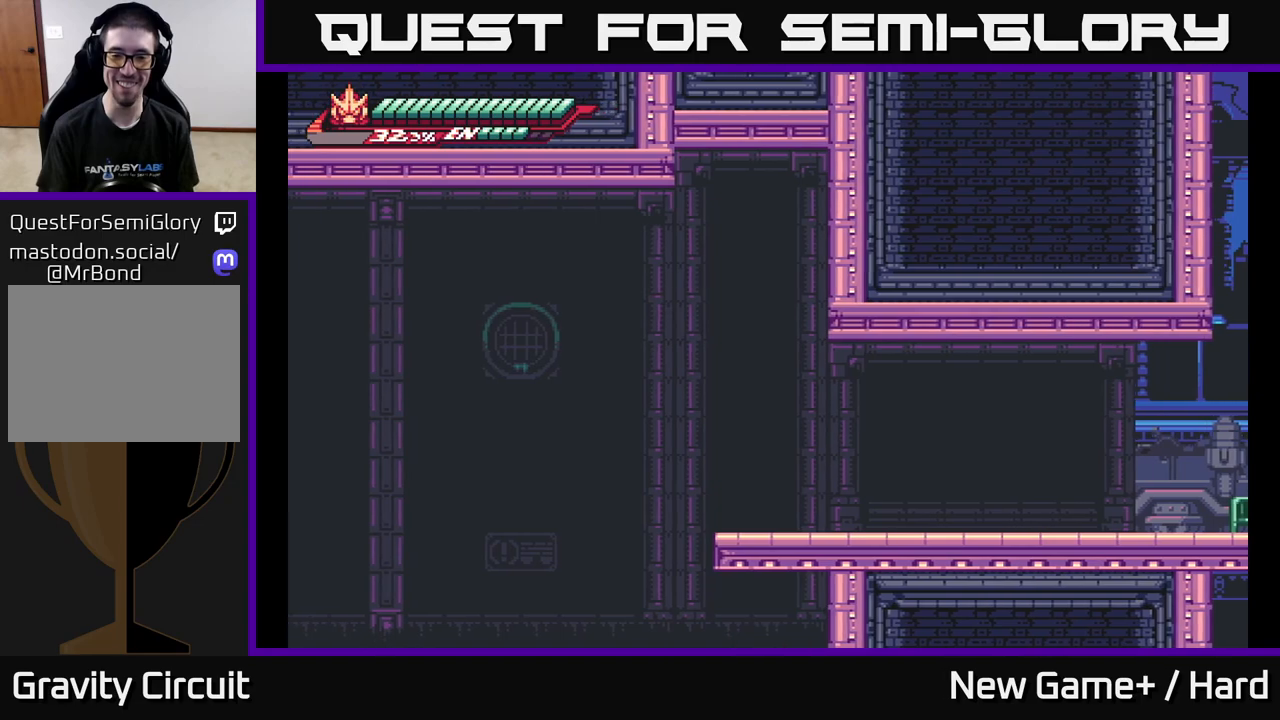
{"buttons": ["L2"], "left_stick": "up-right", "right_stick": "center", "events": [[150, "A", "up"], [233, "A", "down"], [483, "A", "up"]]}
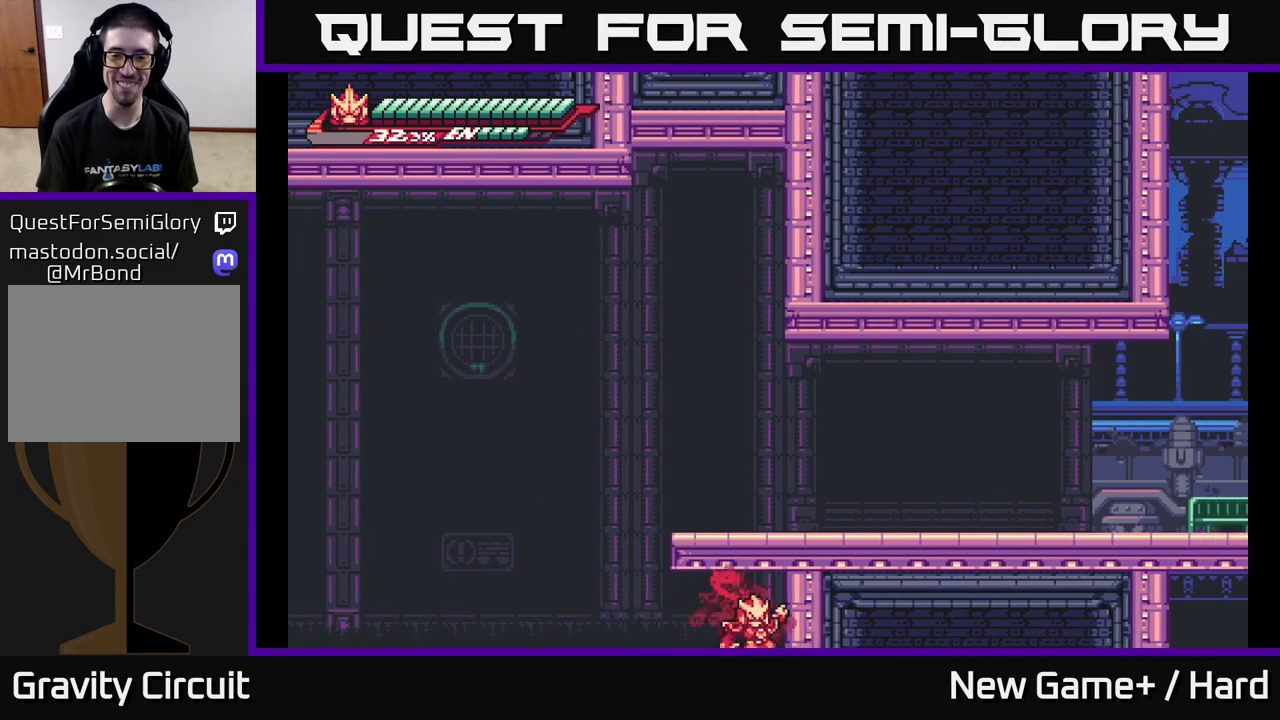
{"buttons": ["L2", "R2"], "left_stick": "up", "right_stick": "center", "events": [[167, "A", "down"], [233, "left_stick", "up"], [333, "R2", "down"], [383, "A", "up"]]}
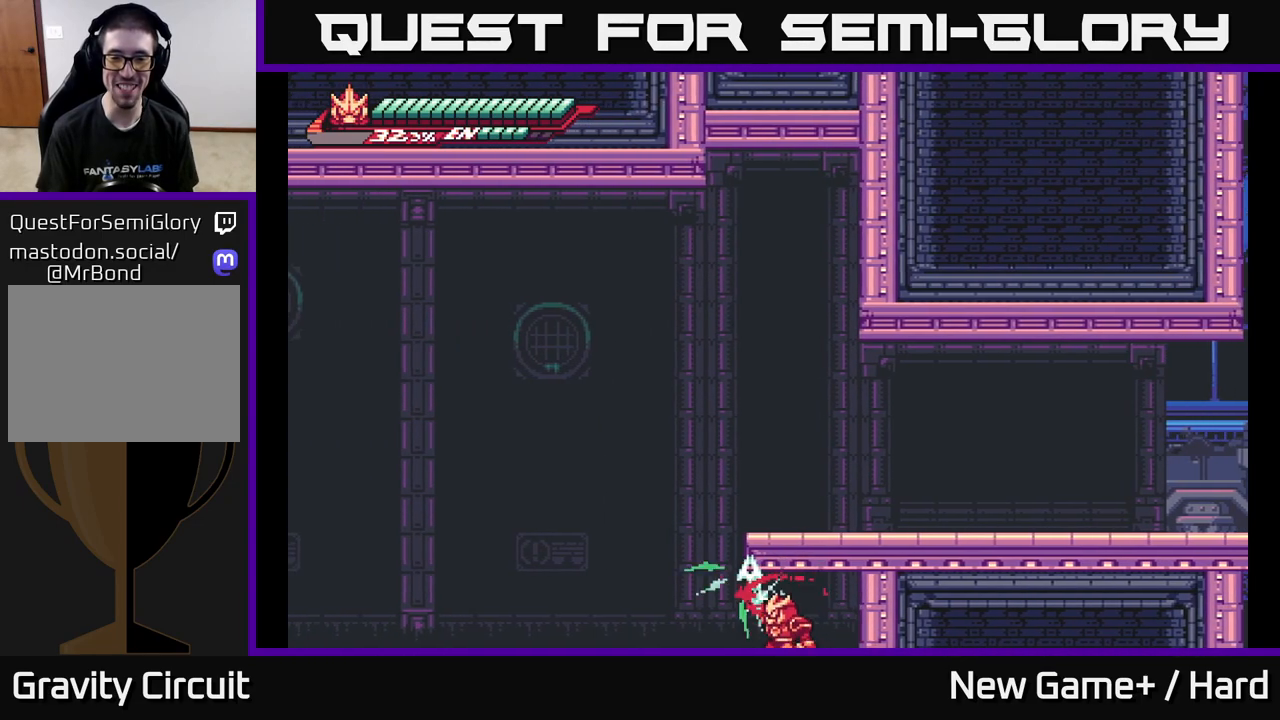
{"buttons": ["A", "L2", "R2"], "left_stick": "up-left", "right_stick": "center", "events": [[233, "left_stick", "up-left"], [467, "A", "down"]]}
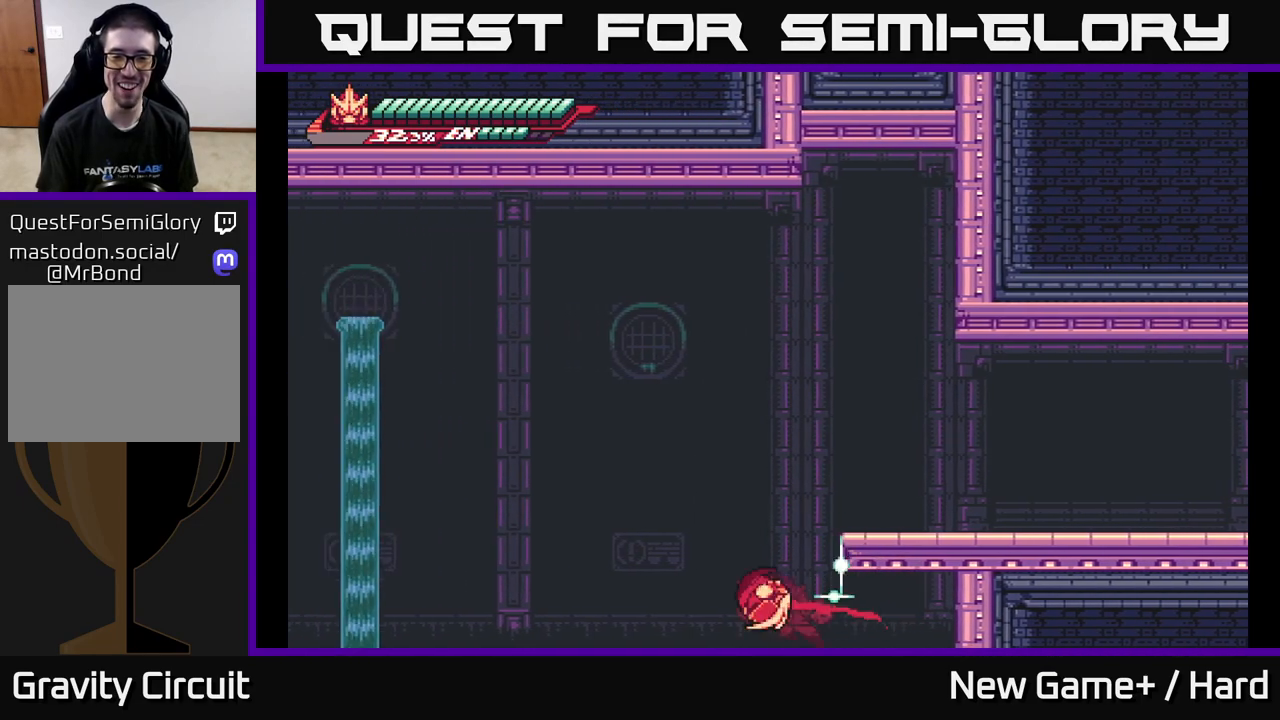
{"buttons": ["A", "L2"], "left_stick": "up-right", "right_stick": "center", "events": [[183, "left_stick", "up-right"], [200, "R2", "up"], [217, "A", "up"], [267, "A", "down"]]}
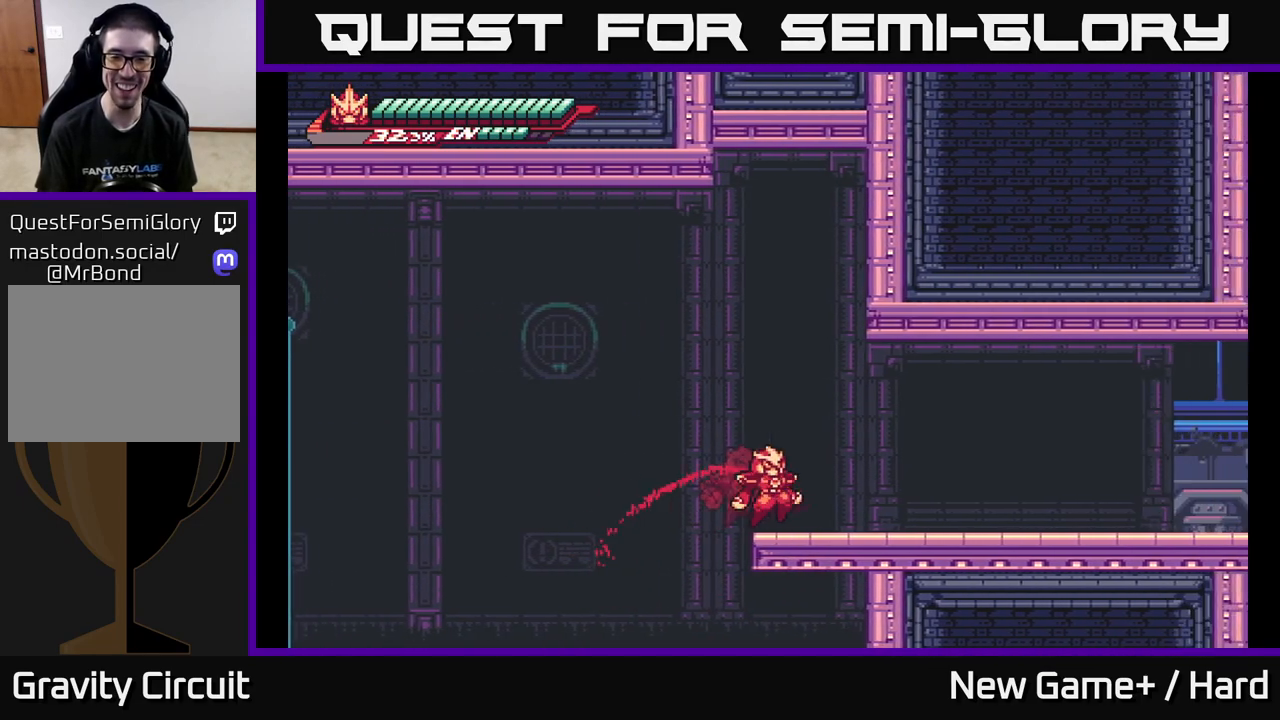
{"buttons": ["L2"], "left_stick": "right", "right_stick": "center", "events": [[133, "A", "up"], [200, "left_stick", "right"]]}